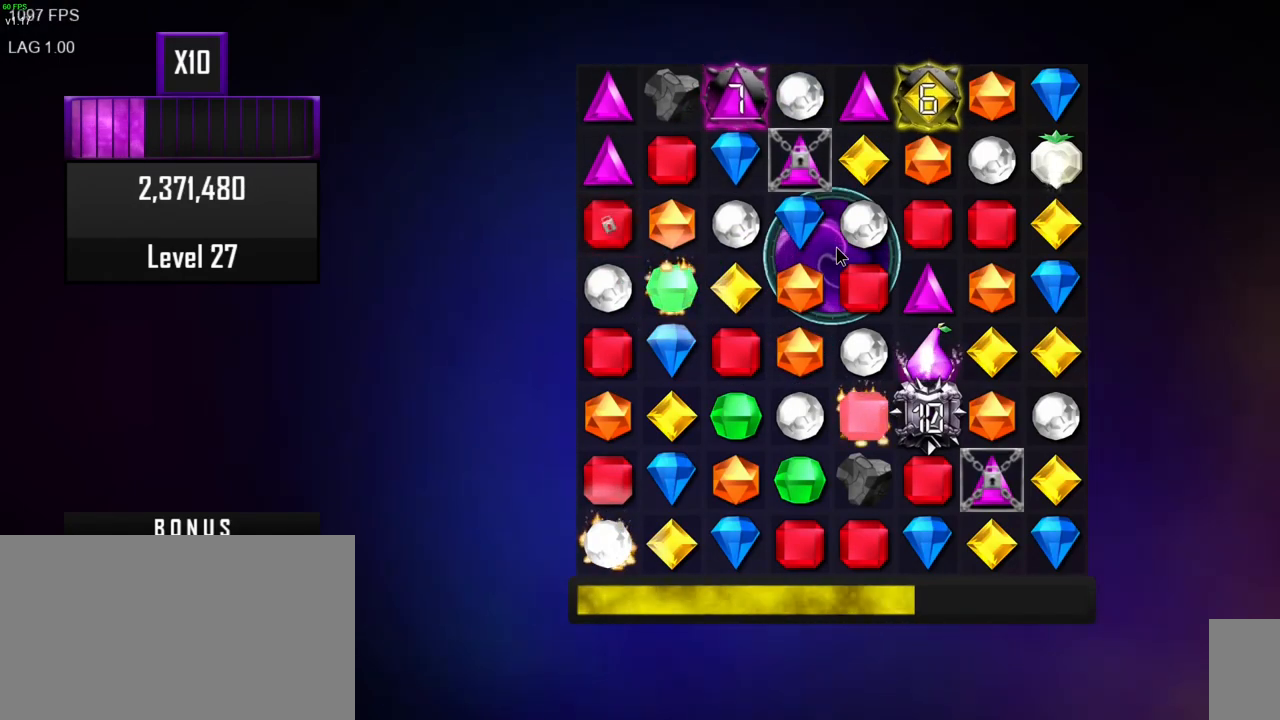
Gameplay with keyboard and mouse; each line is a JSON object with the keys and mouse buttons held at the frame after it. "events" lists presses ("down") and releases ("up") of ".", "/", "0", "1", "2", "3", "4", "5", "6", "7", "8", "9", "a", "alt_l", "alt_r", "b", "backslash", "backspace", "c", "caps_lock", "comma", "ctrl_l", "ctrl_r", "d", "e", "equals", "escape", "f", "f1", "f10", "f11", "f12", "f2", "f4", "f5", "f6", "f7", "f8", "f9", "g", "h", "i", "j", "k", "l", "lbracket", "m", "minus", "n", "o", "p", "q", "quote", "r", "rbracket", "return", "s", "semicolon", "shift_l", "shift_r", "space", "super", "t", "tab", "tilde", "u", "v", "w", "x", "y", "z", "mouse_left", "mouse_wheel", "mouse_right", "mouse_mb4" and "mouse_mb5" between this image and that frame as [ms after this image, input, new state], when the widget could be followed in between. "mouse_left", "mouse_wheel", "mouse_right", "mouse_mb4", "mouse_mb5" = the "left", "wheel", "right", "mb4", "mb5" buttons of the "mouse" list. No other keys are recorded. "wheel" means that the mouse wheel is clicked or scrolled. Mouse movement is not recorded. Not read: f3 other_keys.
{"keys": [], "mouse": [], "events": []}
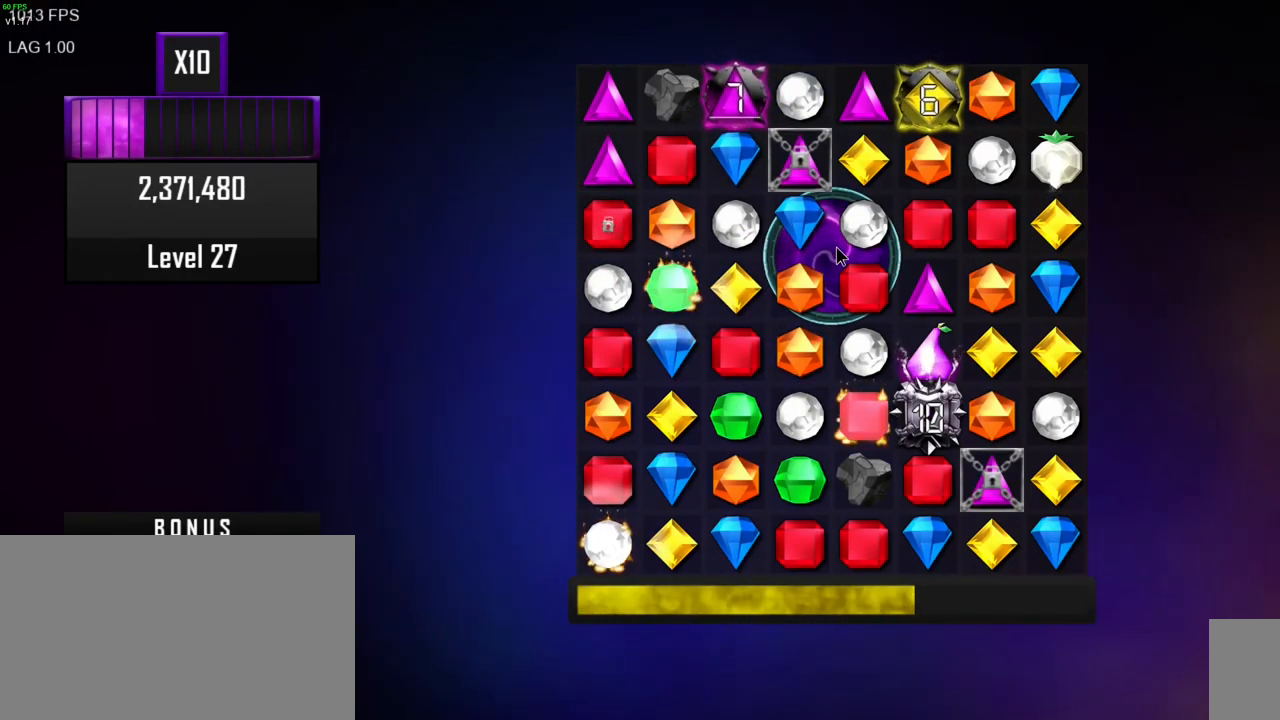
{"keys": [], "mouse": [], "events": []}
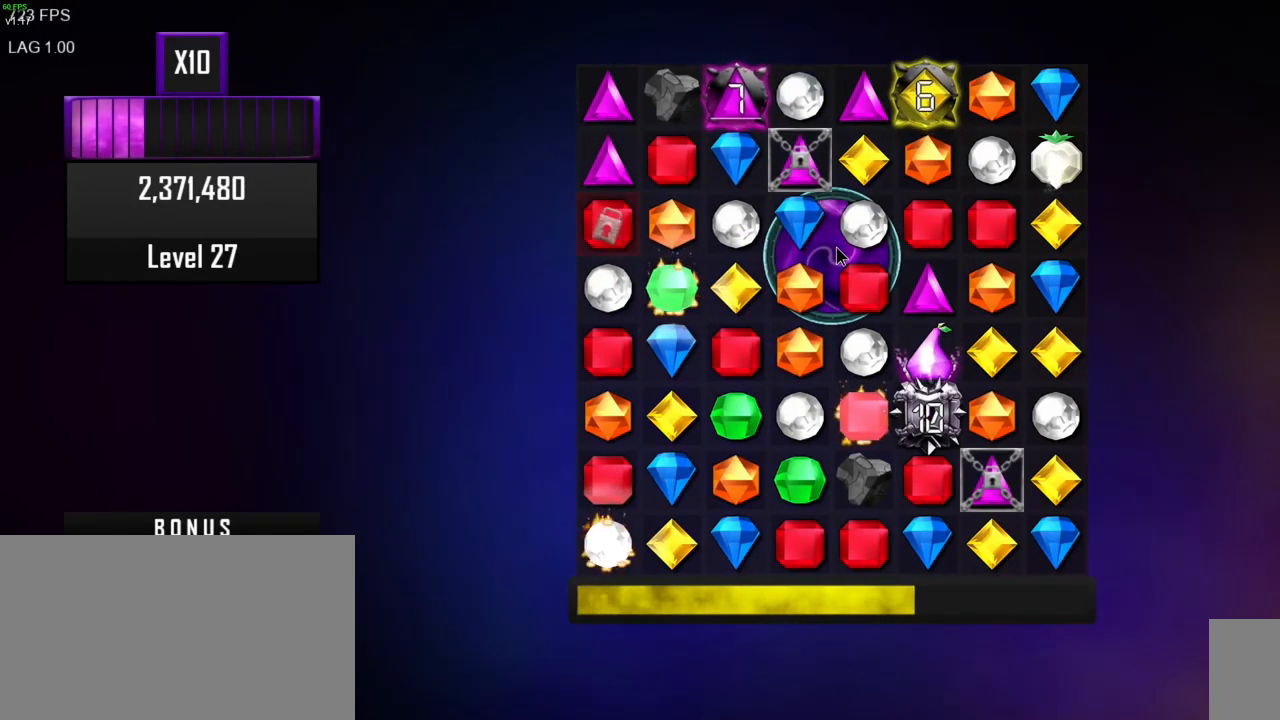
{"keys": [], "mouse": [], "events": [[317, "mouse_right", "down"], [450, "mouse_right", "up"]]}
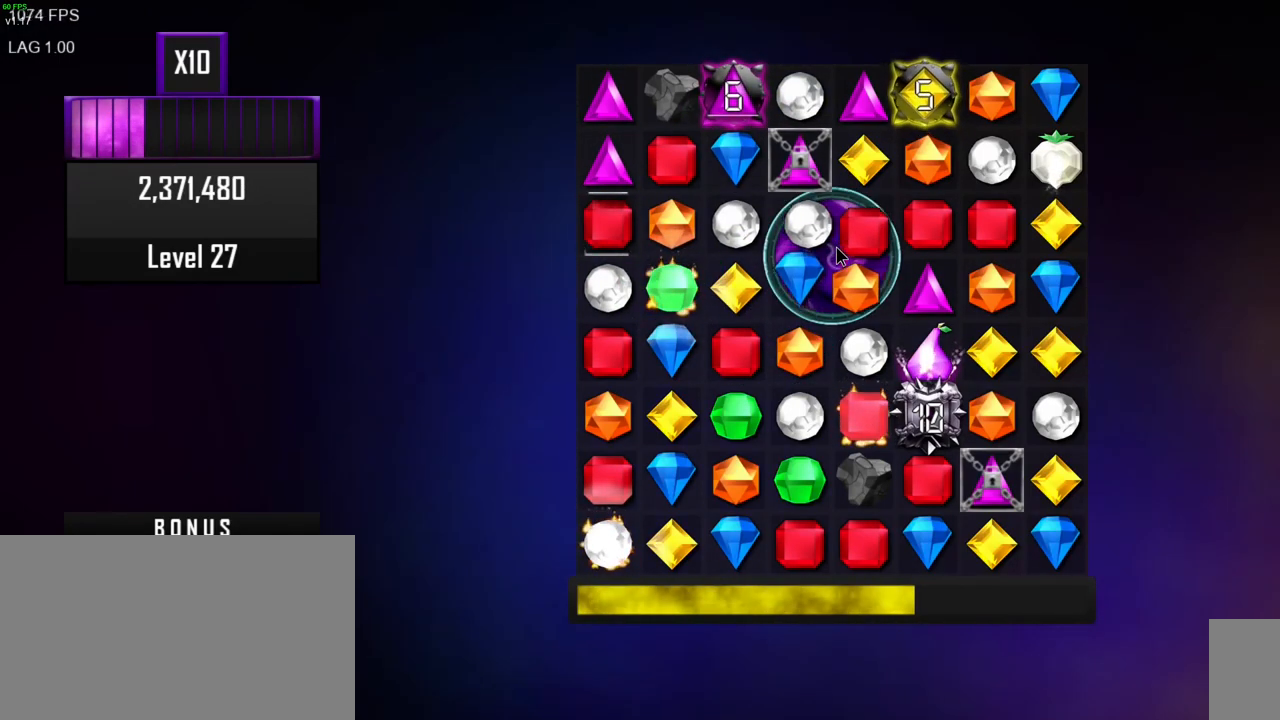
{"keys": [], "mouse": [], "events": []}
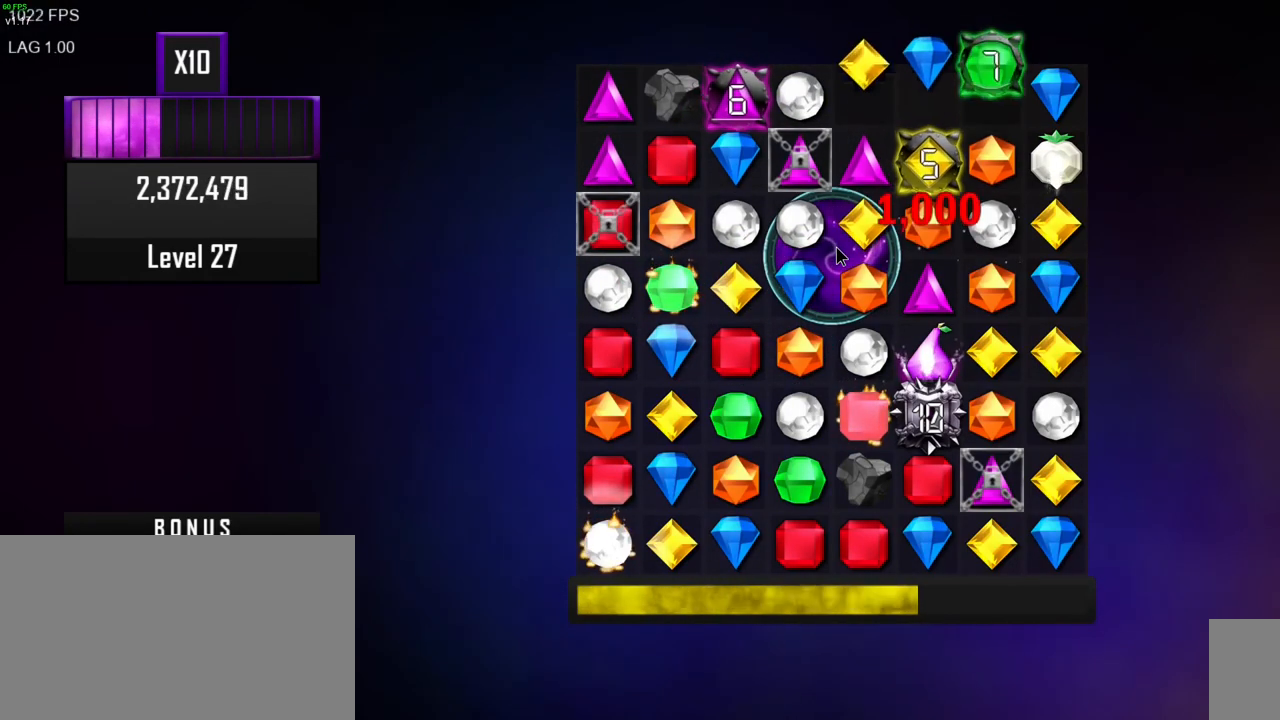
{"keys": [], "mouse": [], "events": []}
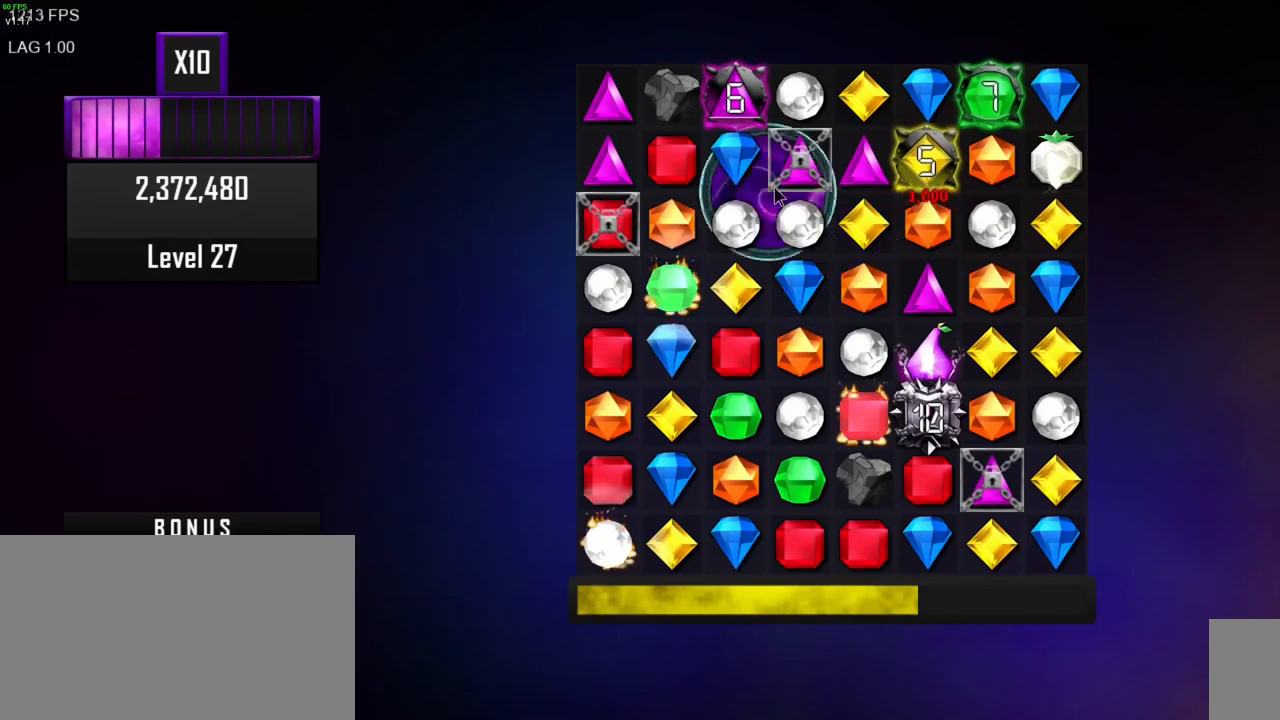
{"keys": [], "mouse": [], "events": []}
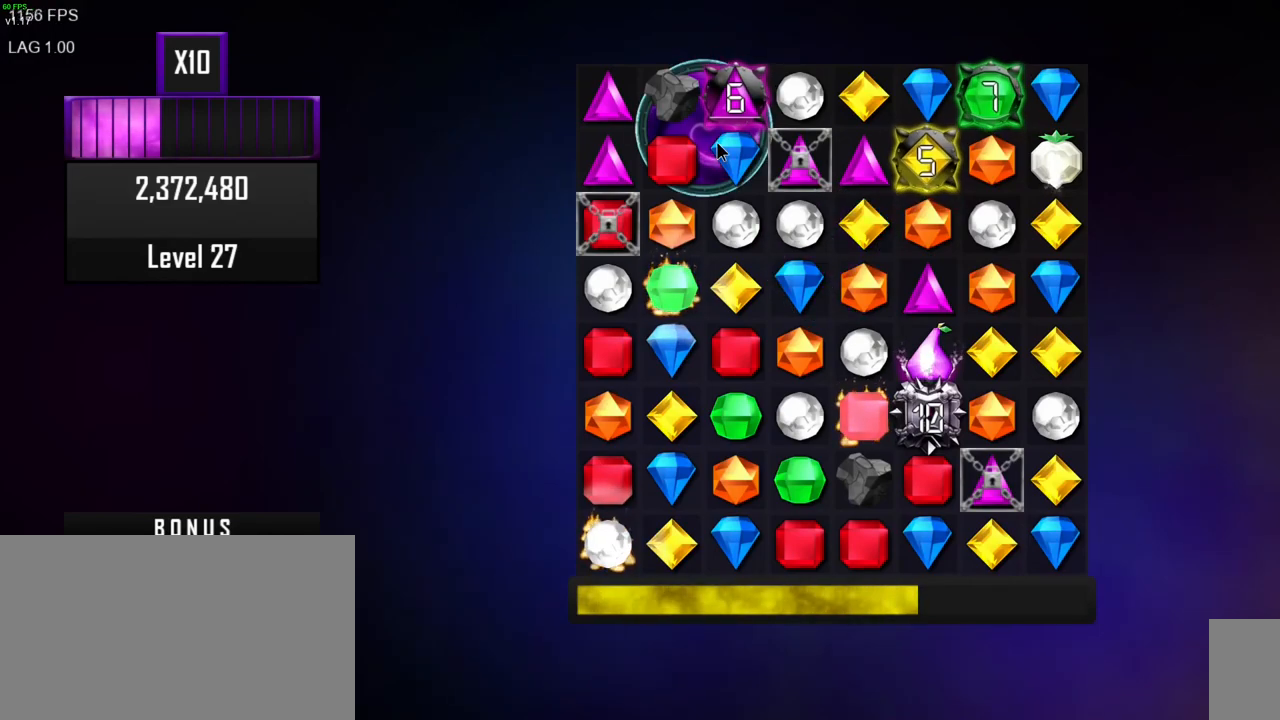
{"keys": [], "mouse": [], "events": []}
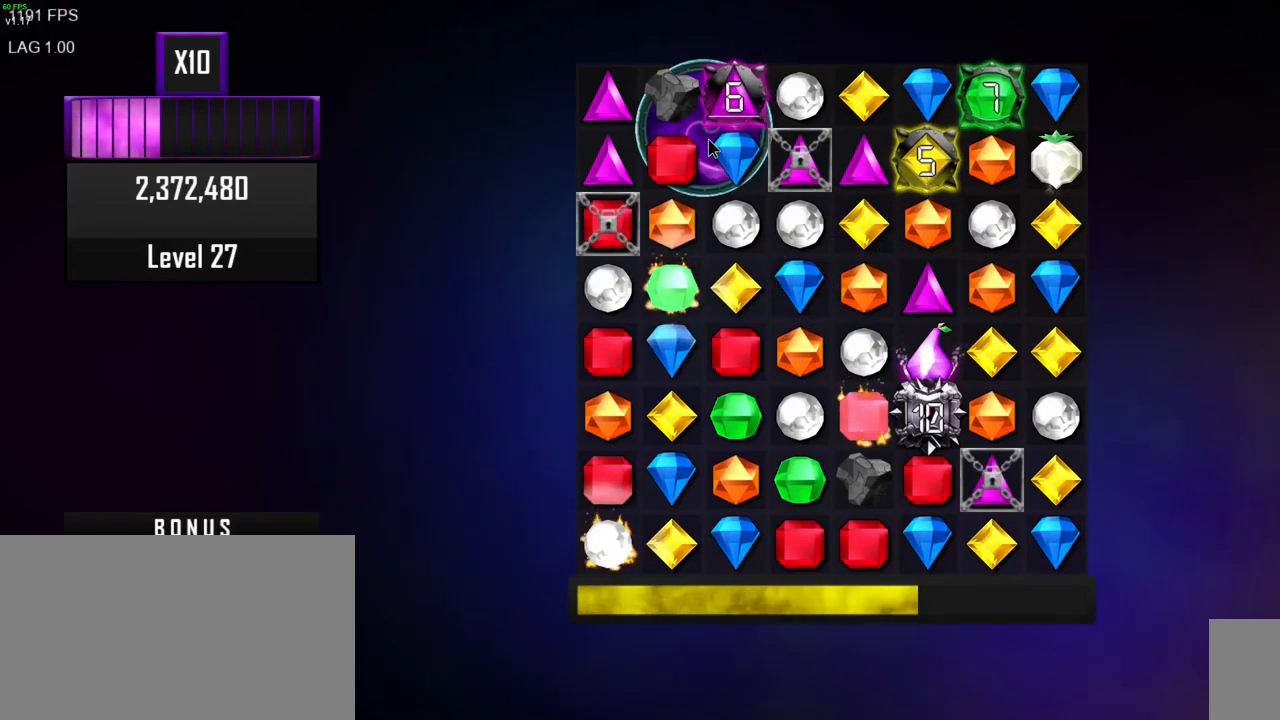
{"keys": [], "mouse": [], "events": [[233, "mouse_left", "down"], [333, "mouse_left", "up"]]}
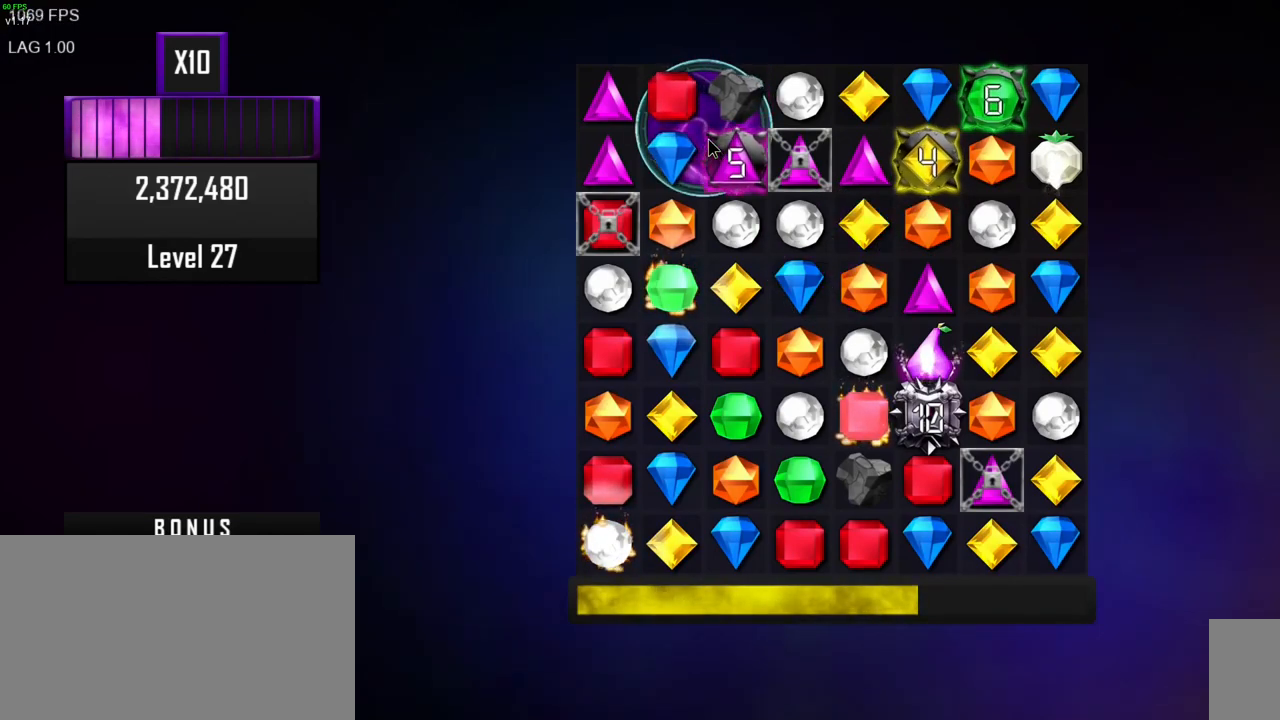
{"keys": [], "mouse": [], "events": []}
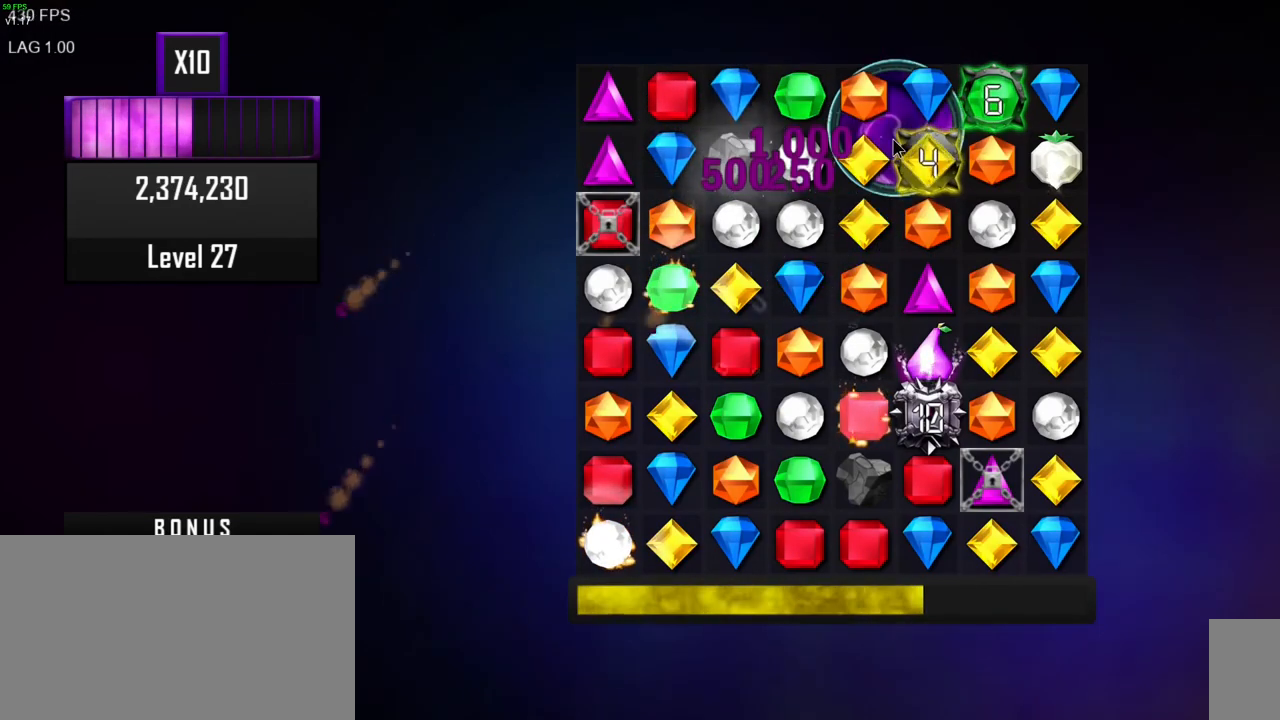
{"keys": [], "mouse": [], "events": [[300, "mouse_left", "down"], [400, "mouse_left", "up"]]}
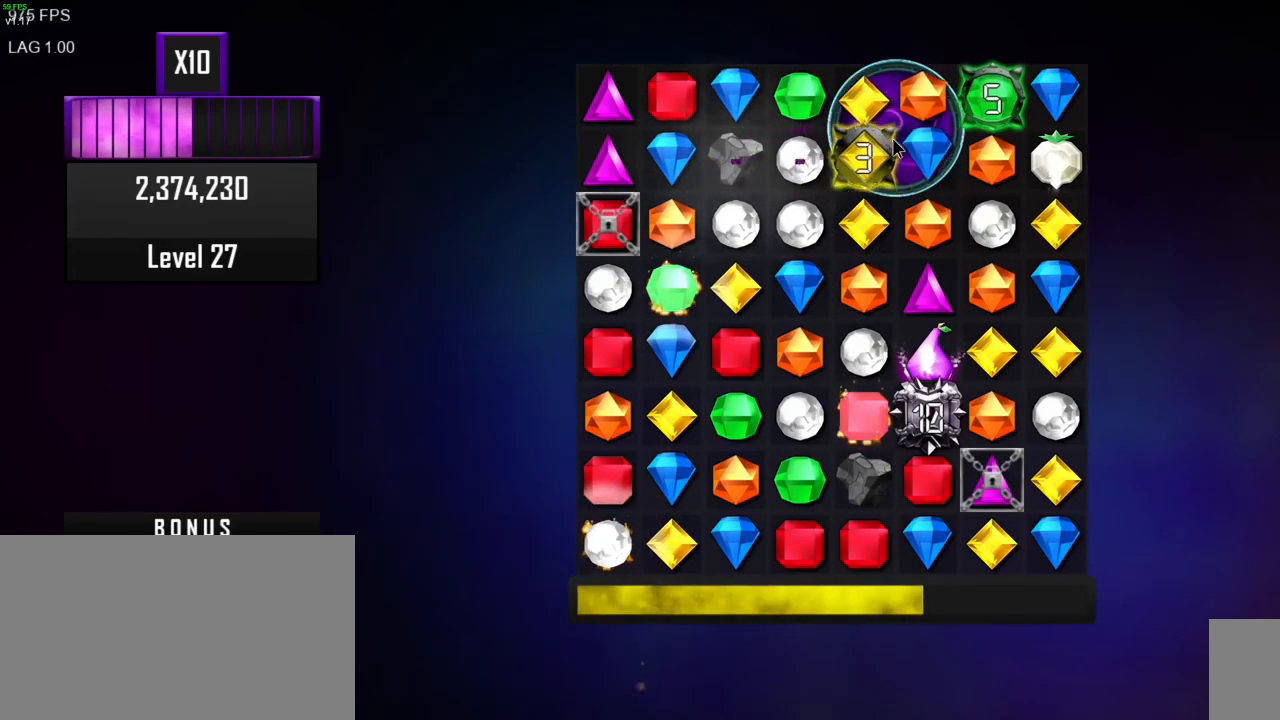
{"keys": [], "mouse": [], "events": []}
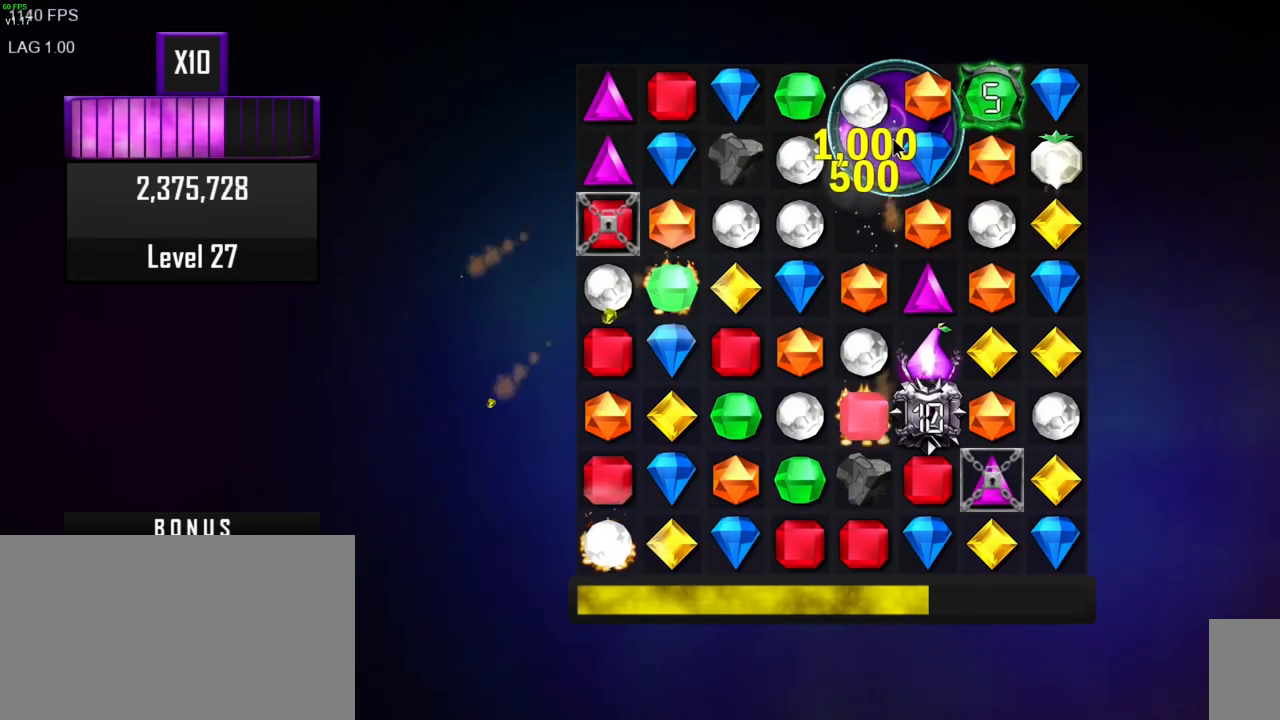
{"keys": [], "mouse": [], "events": []}
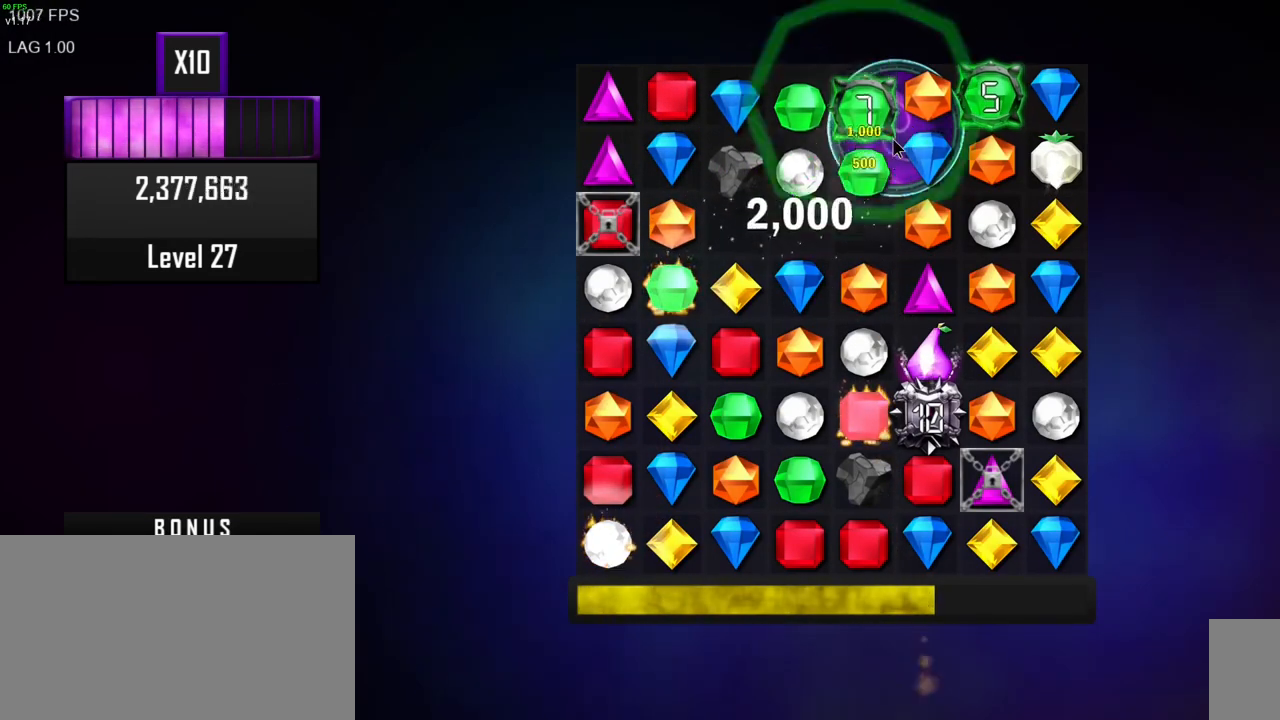
{"keys": [], "mouse": [], "events": []}
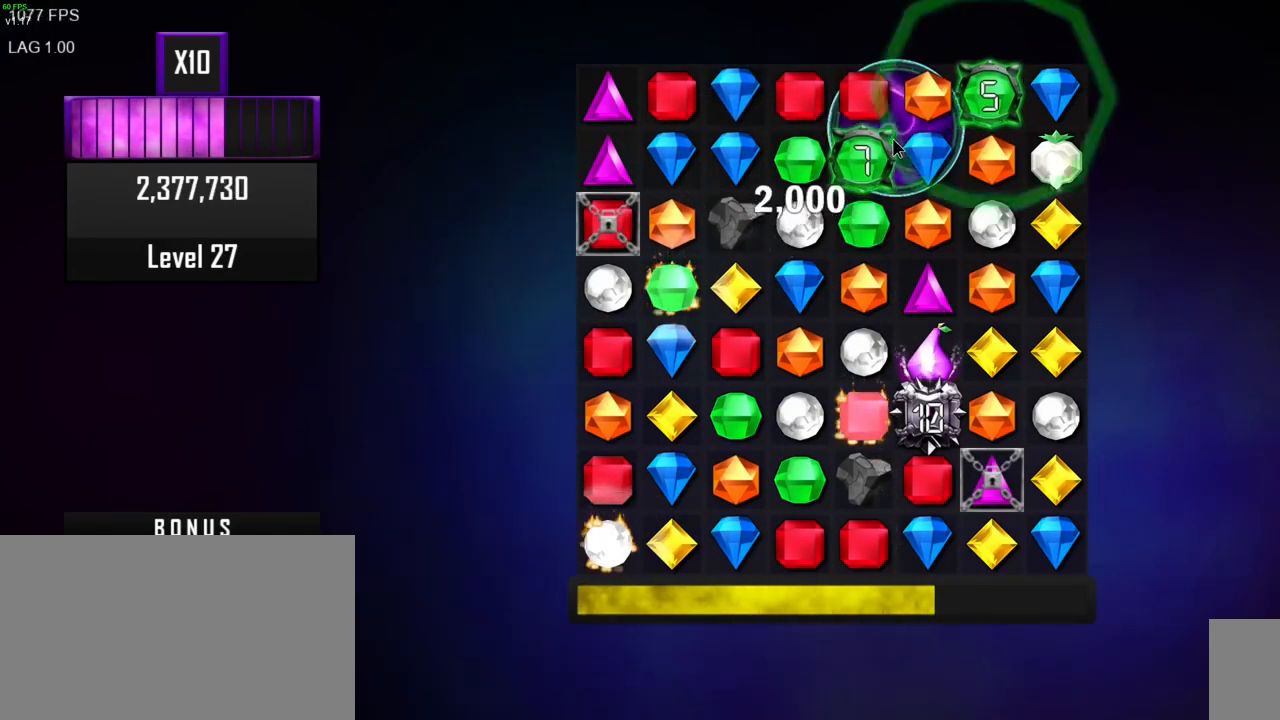
{"keys": [], "mouse": [], "events": []}
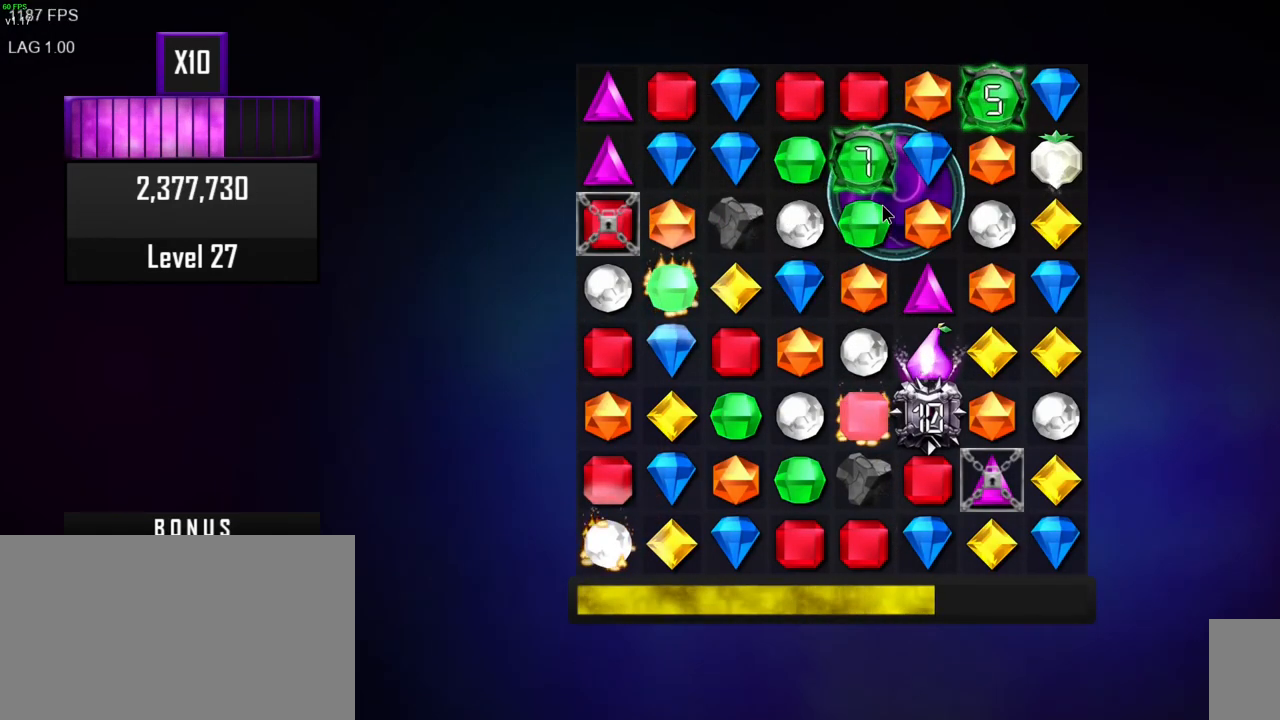
{"keys": [], "mouse": [], "events": []}
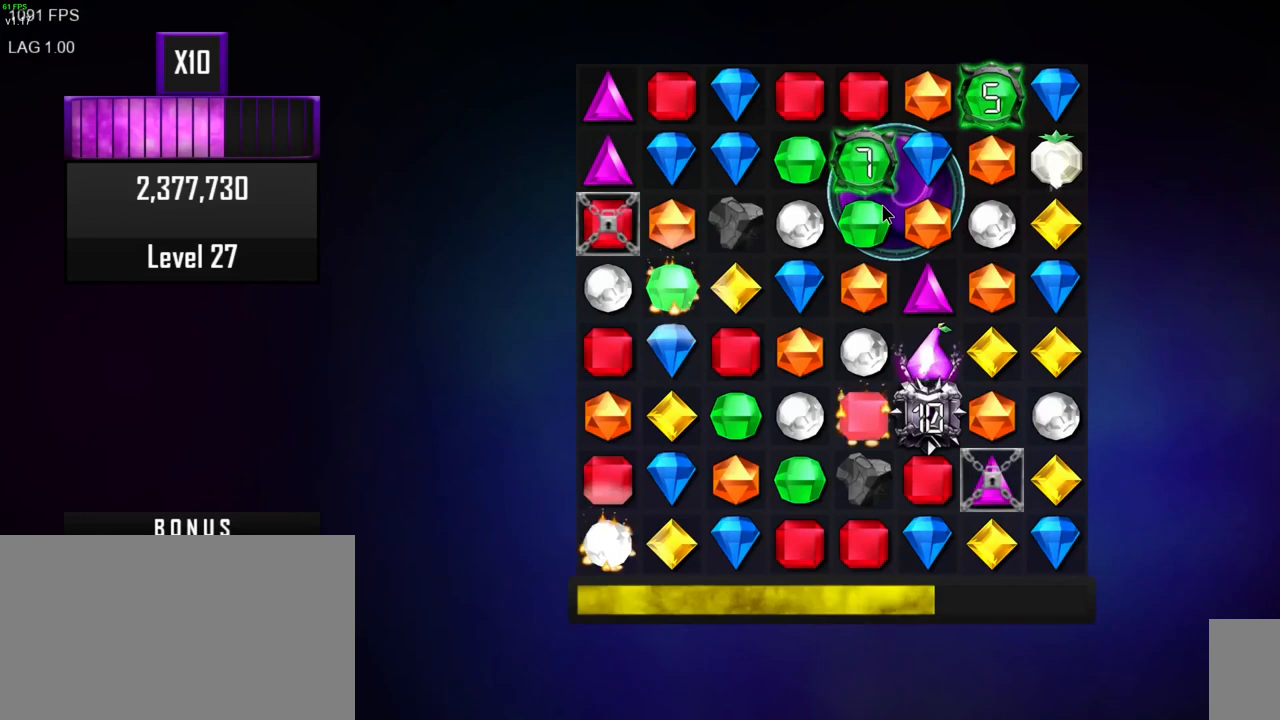
{"keys": [], "mouse": [], "events": []}
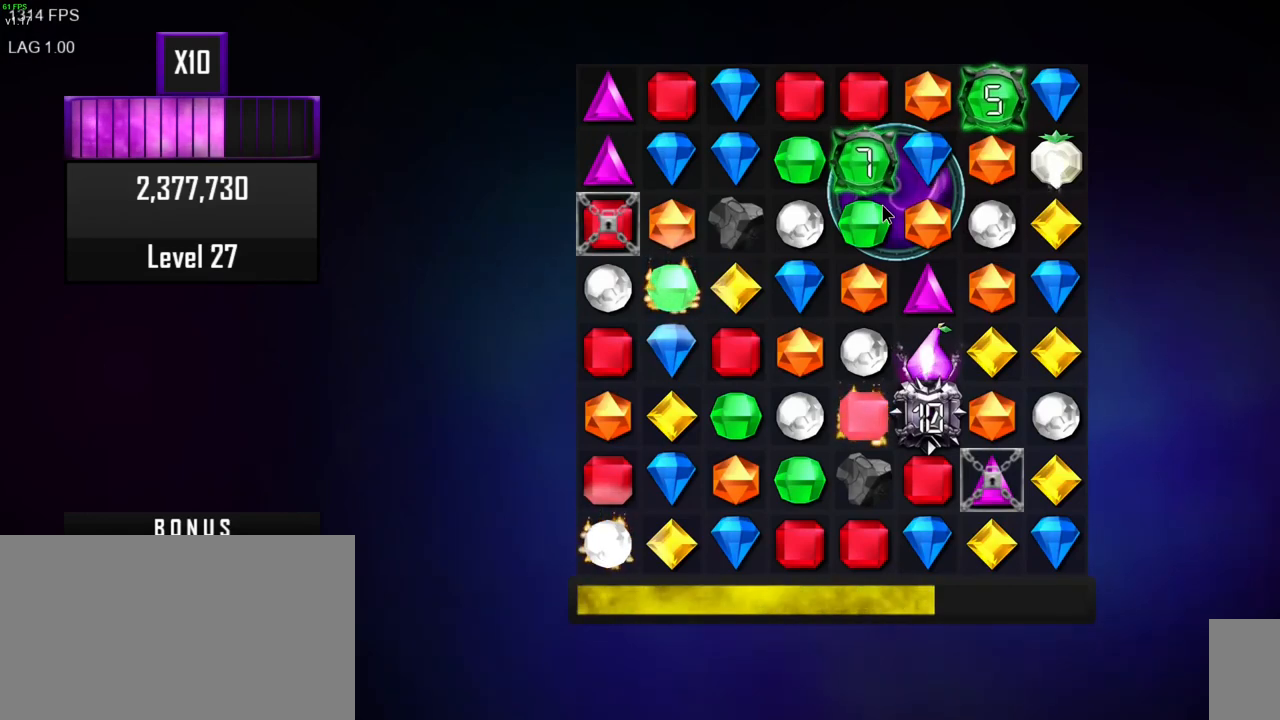
{"keys": [], "mouse": [], "events": []}
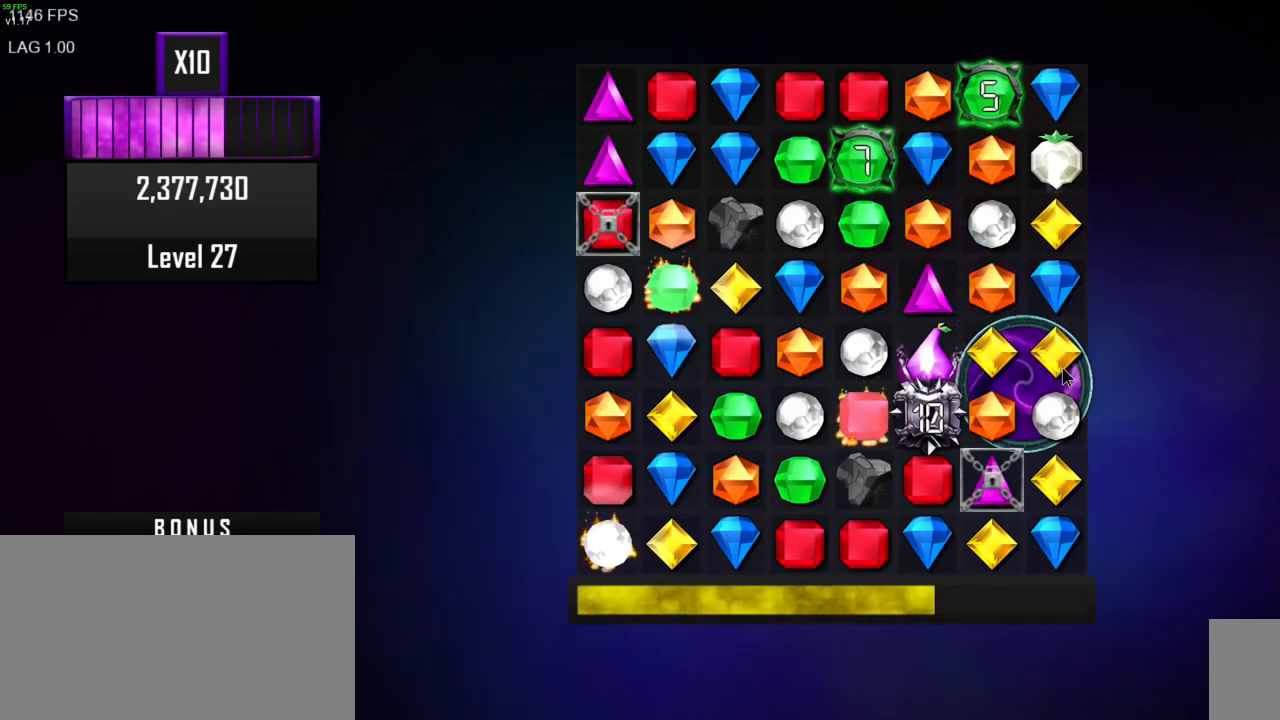
{"keys": [], "mouse": [], "events": []}
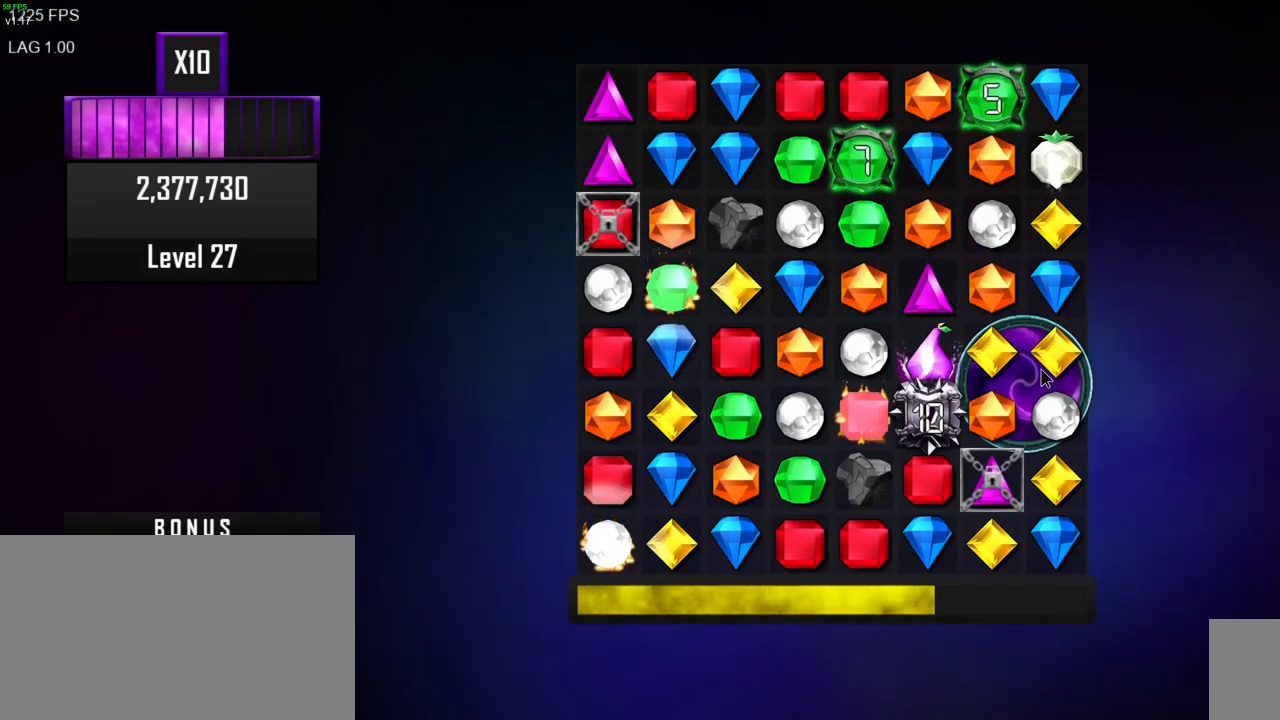
{"keys": [], "mouse": [], "events": [[300, "mouse_left", "down"], [417, "mouse_left", "up"]]}
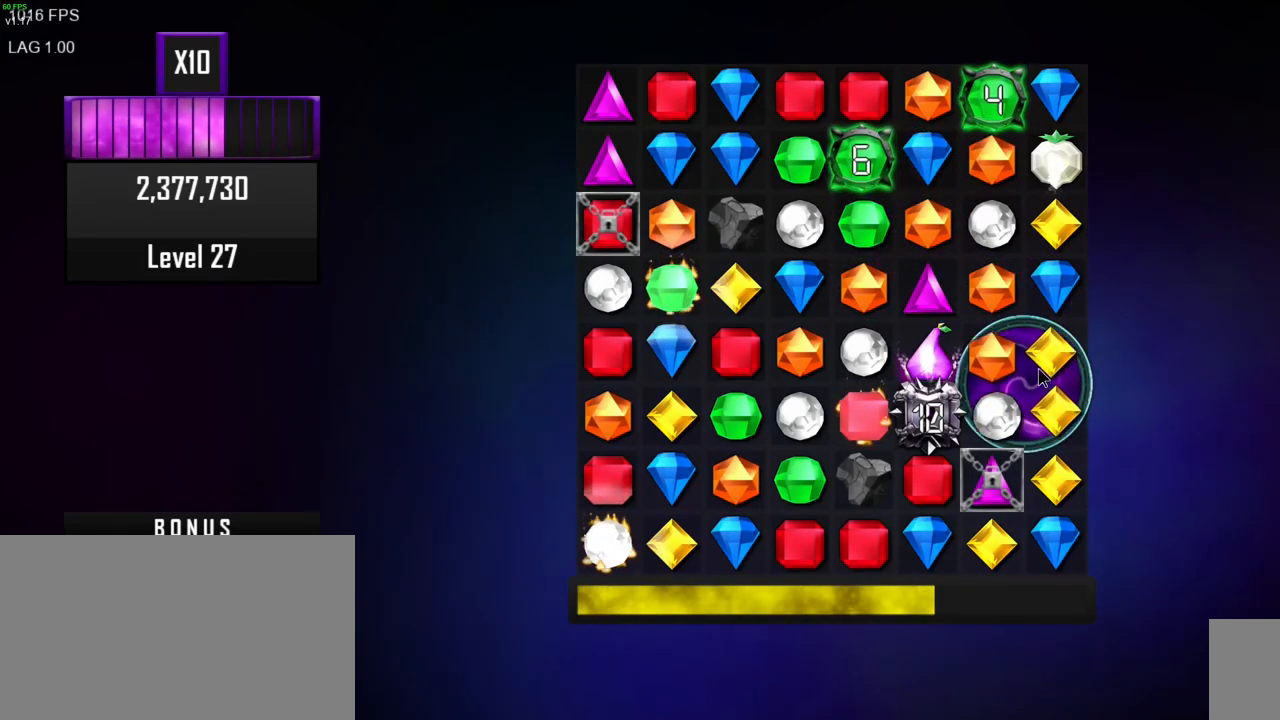
{"keys": [], "mouse": [], "events": []}
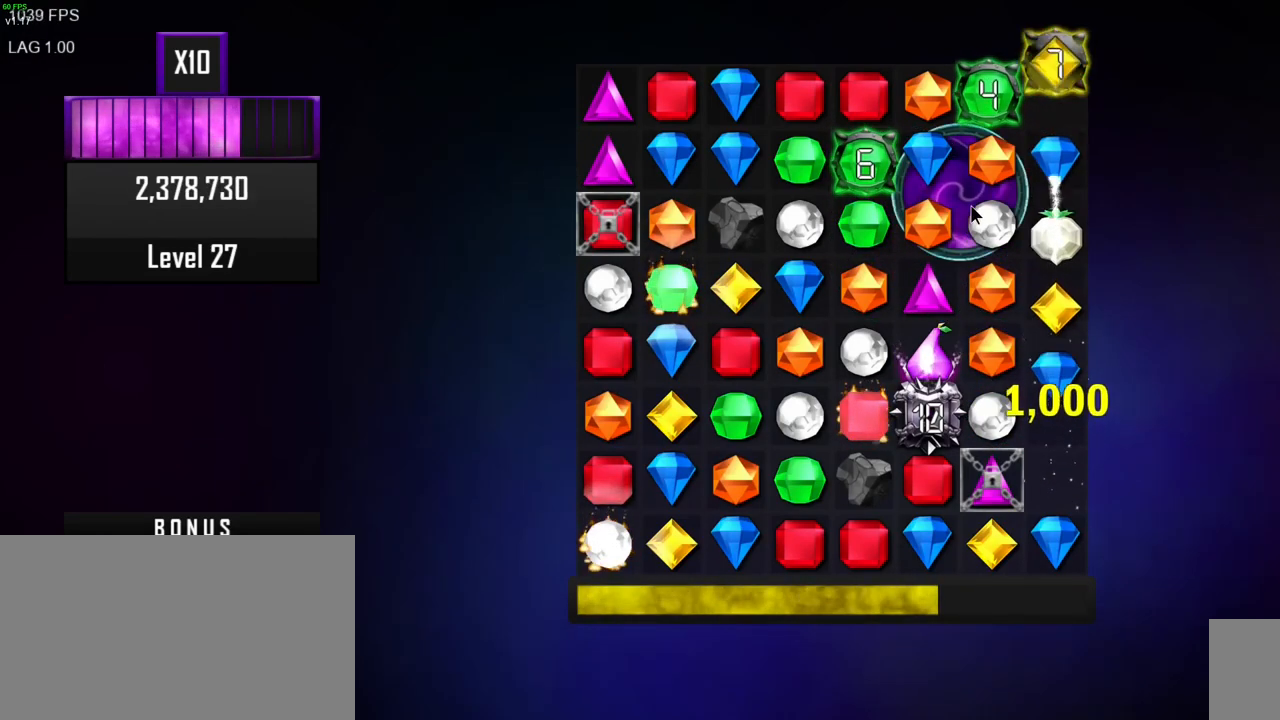
{"keys": [], "mouse": [], "events": []}
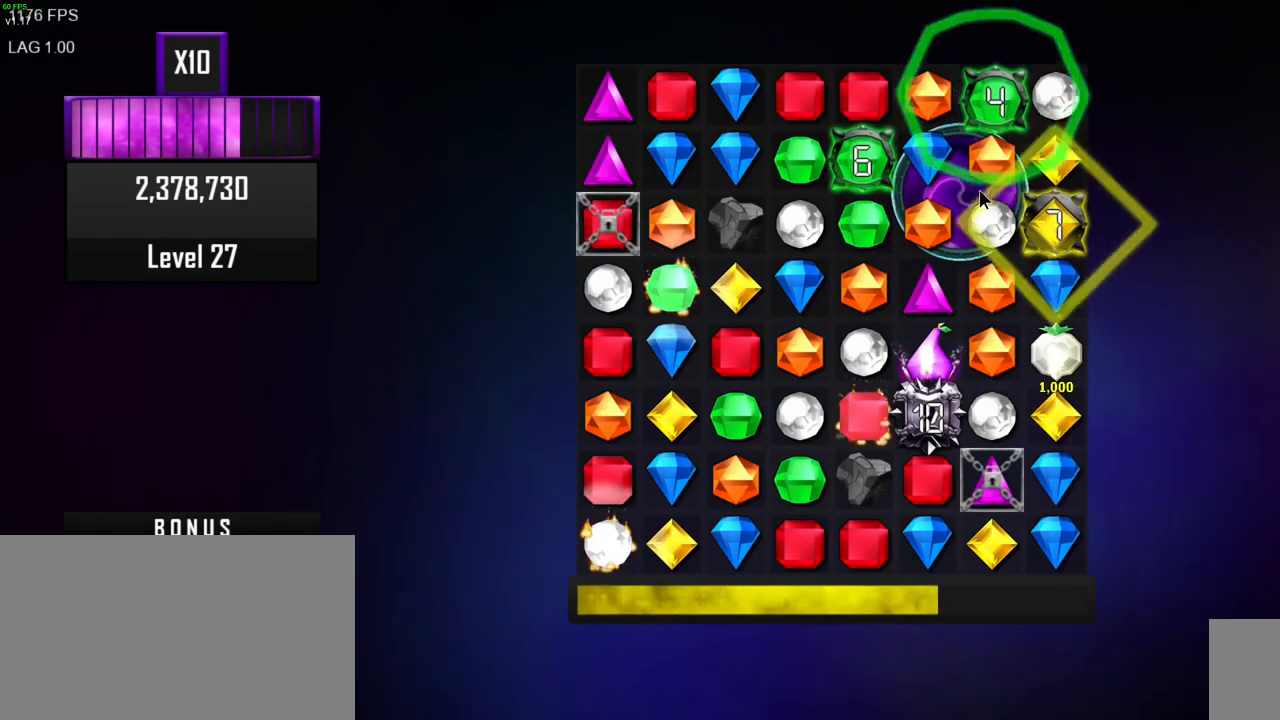
{"keys": [], "mouse": [], "events": []}
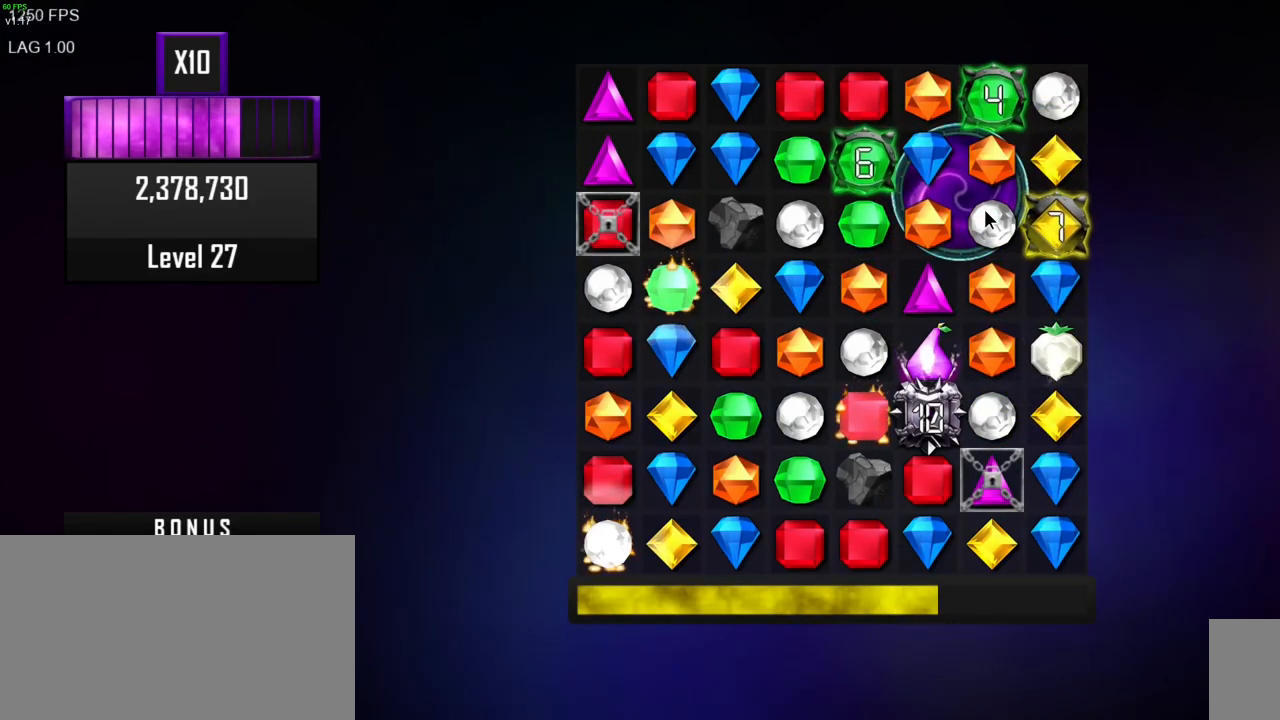
{"keys": [], "mouse": [], "events": []}
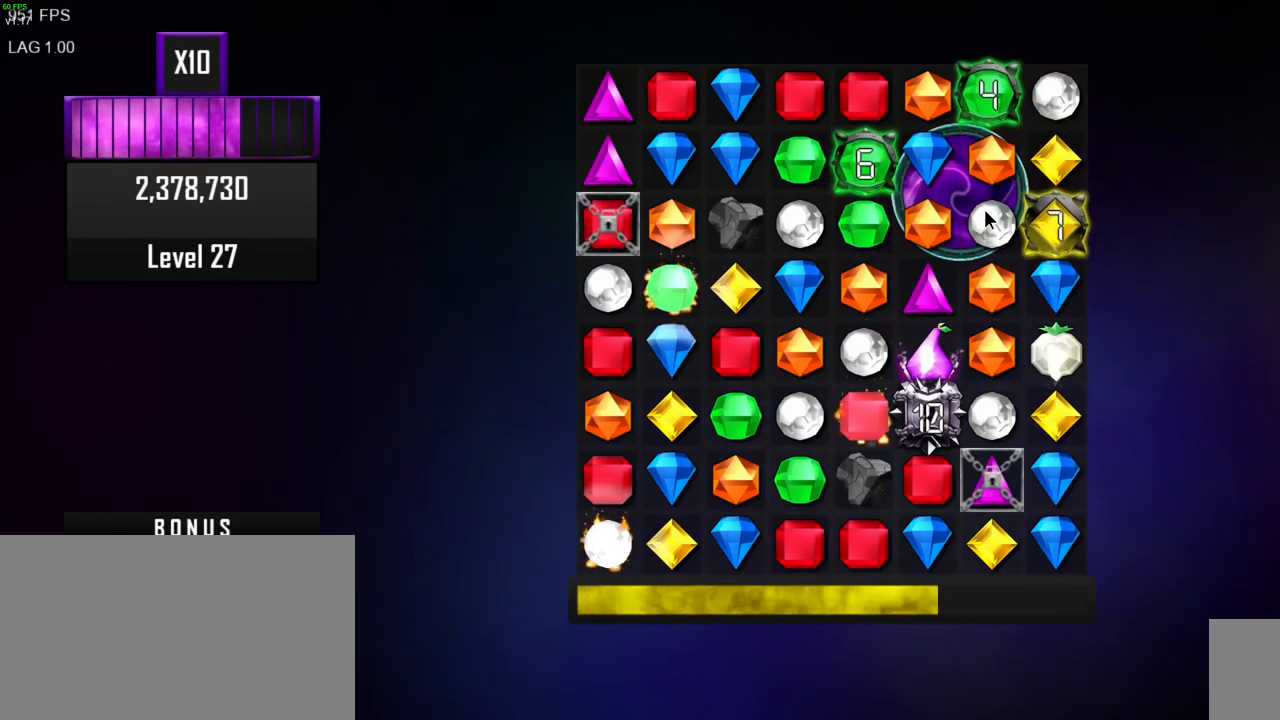
{"keys": [], "mouse": [], "events": []}
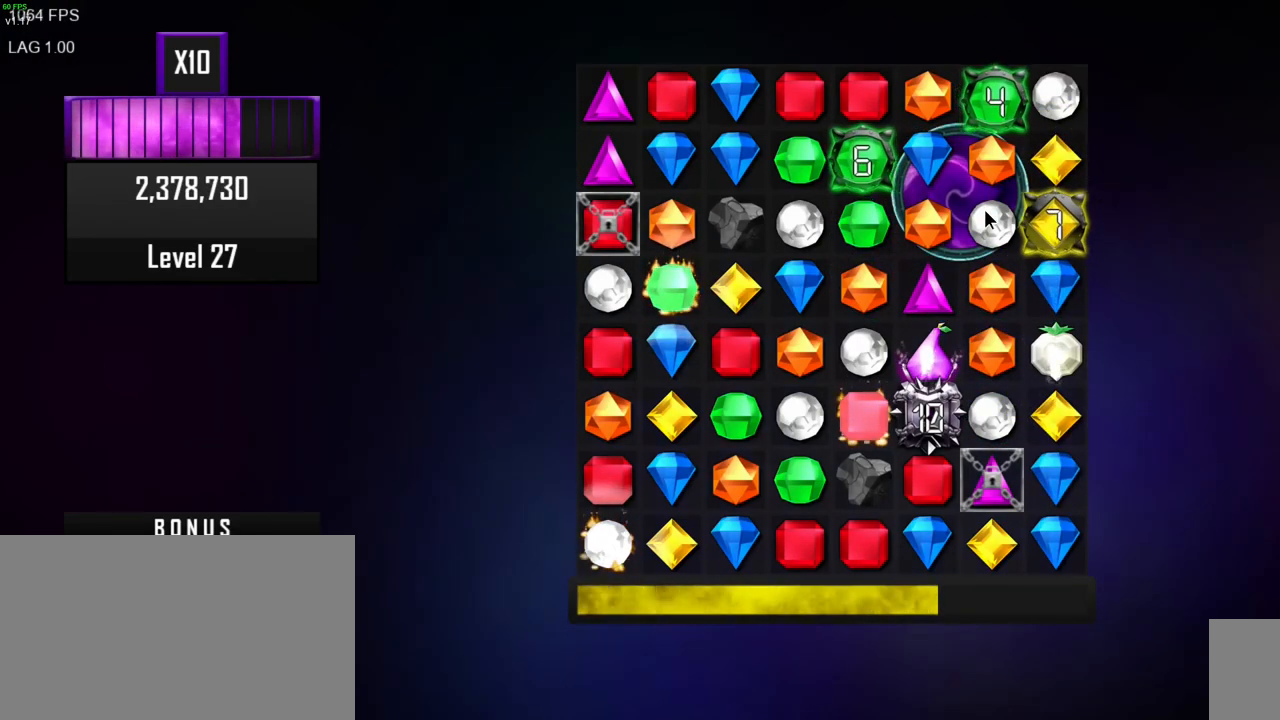
{"keys": [], "mouse": [], "events": []}
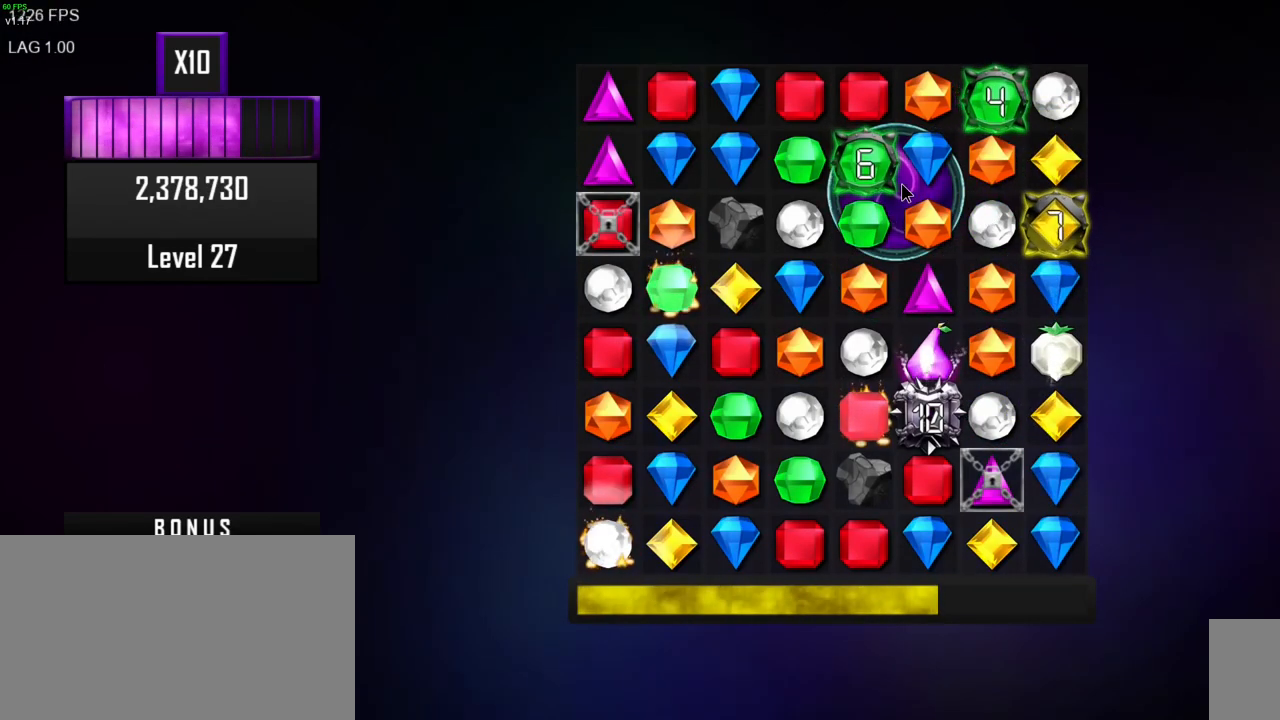
{"keys": [], "mouse": [], "events": []}
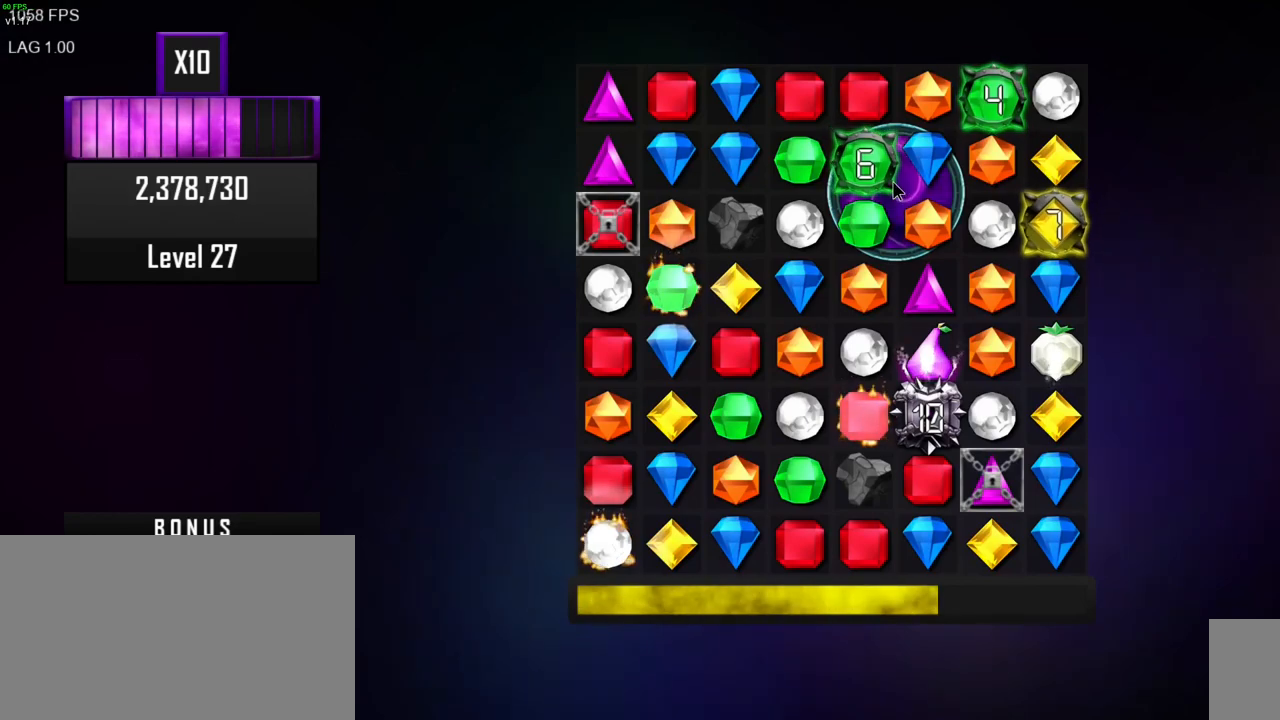
{"keys": [], "mouse": ["left"], "events": [[500, "mouse_left", "down"]]}
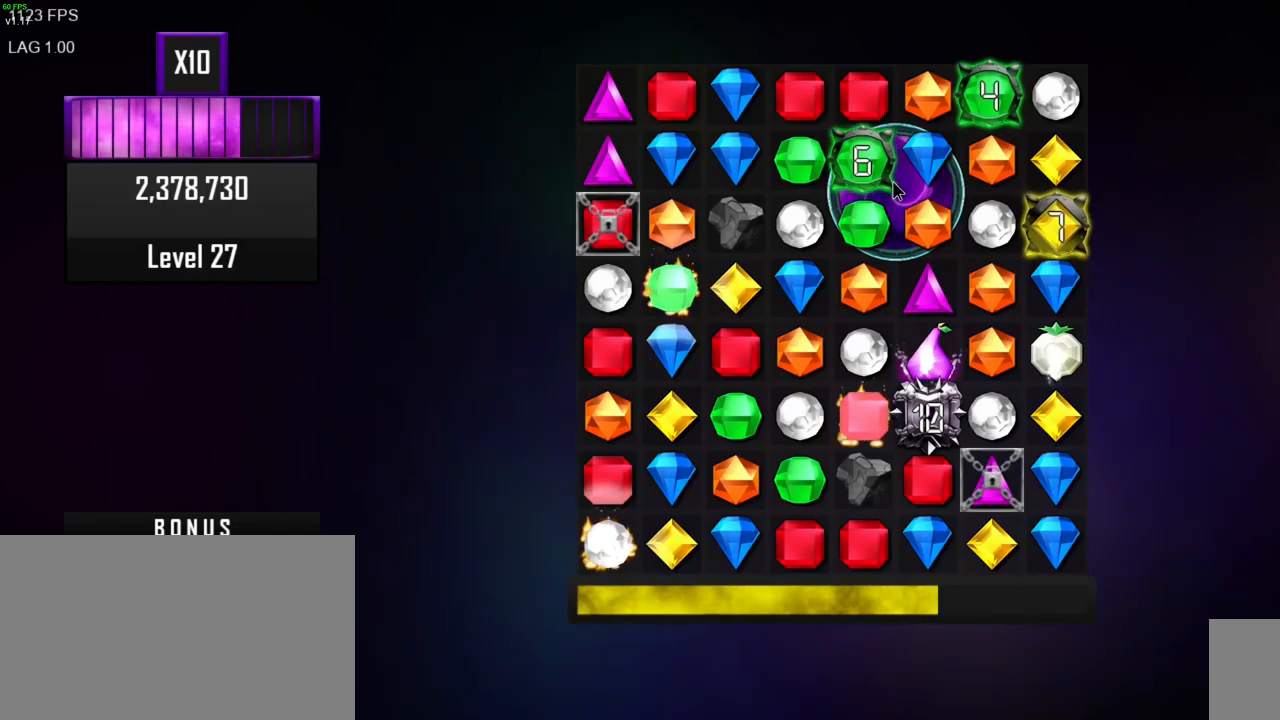
{"keys": [], "mouse": [], "events": [[117, "mouse_left", "up"]]}